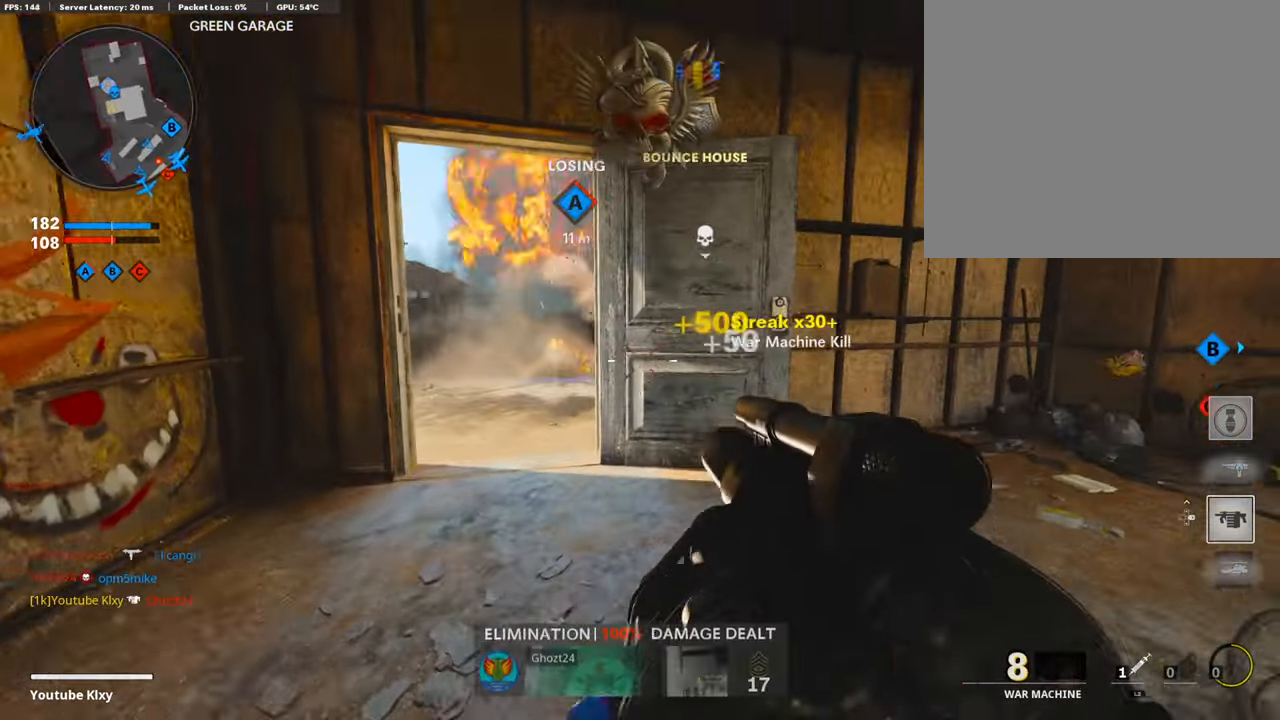
Gameplay with a controller (PlayStation layout); each line is a JSON object with the inputs held at the frame after it. "events" lists button and stick changes between this image and that frame as [ms after this image, input, new state], when the widget could be followed in between.
{"buttons": ["CROSS"], "left_stick": "left", "right_stick": "center", "events": [[17, "right_stick", "right"], [167, "L3", "up"], [201, "left_stick", "right"], [201, "right_stick", "left"], [251, "left_stick", "down-left"], [335, "right_stick", "center"], [368, "left_stick", "left"], [502, "CROSS", "down"]]}
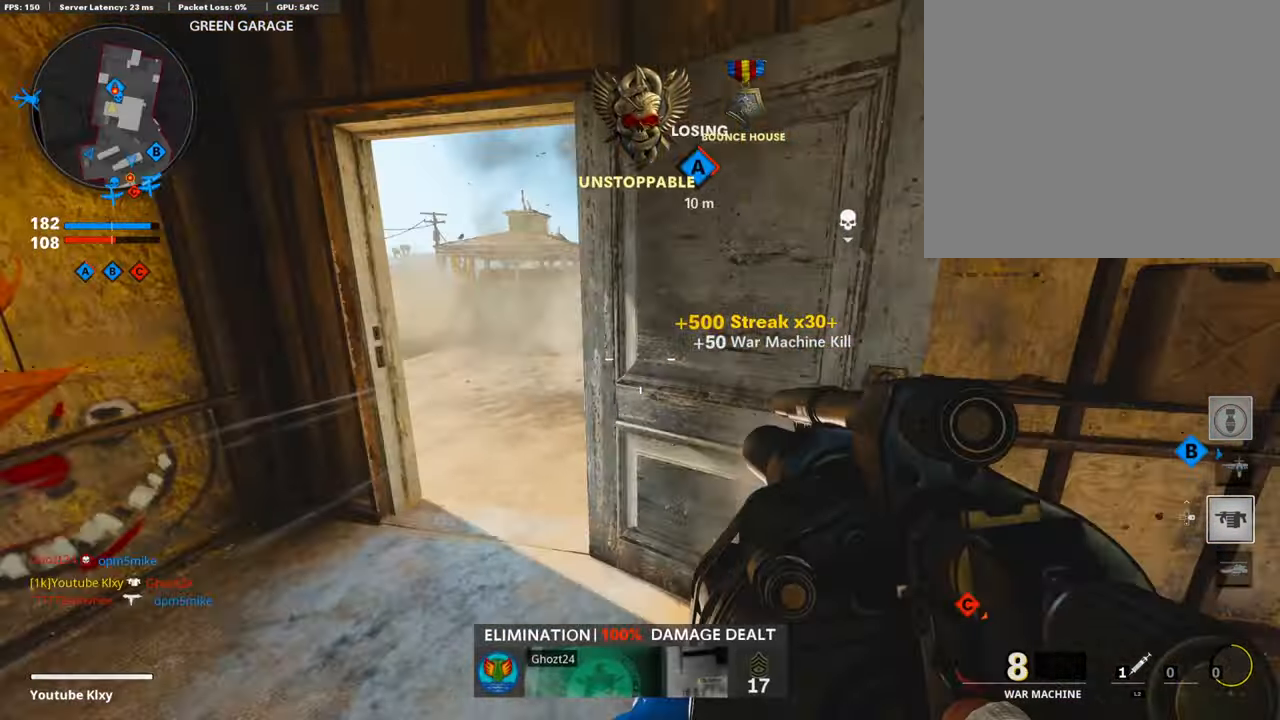
{"buttons": ["R1"], "left_stick": "down-right", "right_stick": "center", "events": [[67, "CROSS", "up"], [150, "right_stick", "down-right"], [217, "left_stick", "down"], [284, "left_stick", "down-right"], [284, "right_stick", "center"], [418, "R1", "down"], [418, "right_stick", "up"], [485, "right_stick", "center"]]}
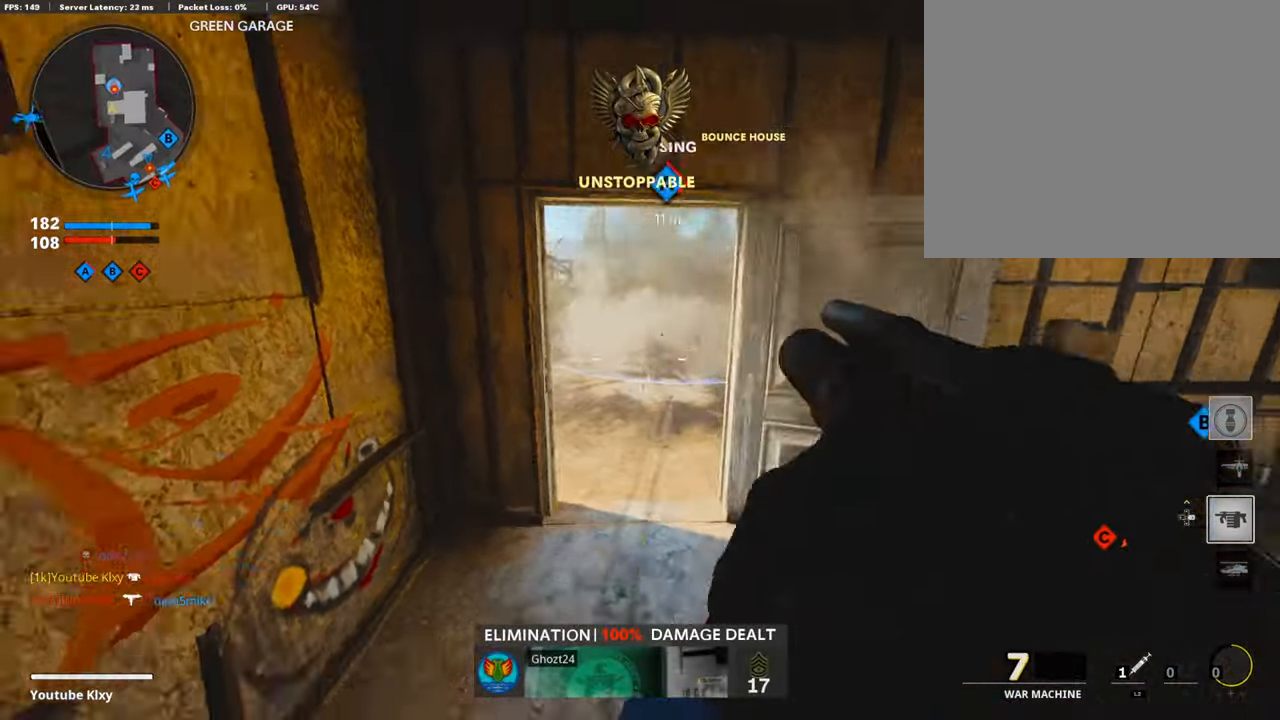
{"buttons": ["L3"], "left_stick": "up", "right_stick": "left", "events": [[50, "right_stick", "right"], [67, "R1", "up"], [83, "L2", "down"], [83, "left_stick", "up-right"], [201, "L3", "down"], [217, "L2", "up"], [318, "left_stick", "up"], [318, "right_stick", "center"], [418, "right_stick", "left"]]}
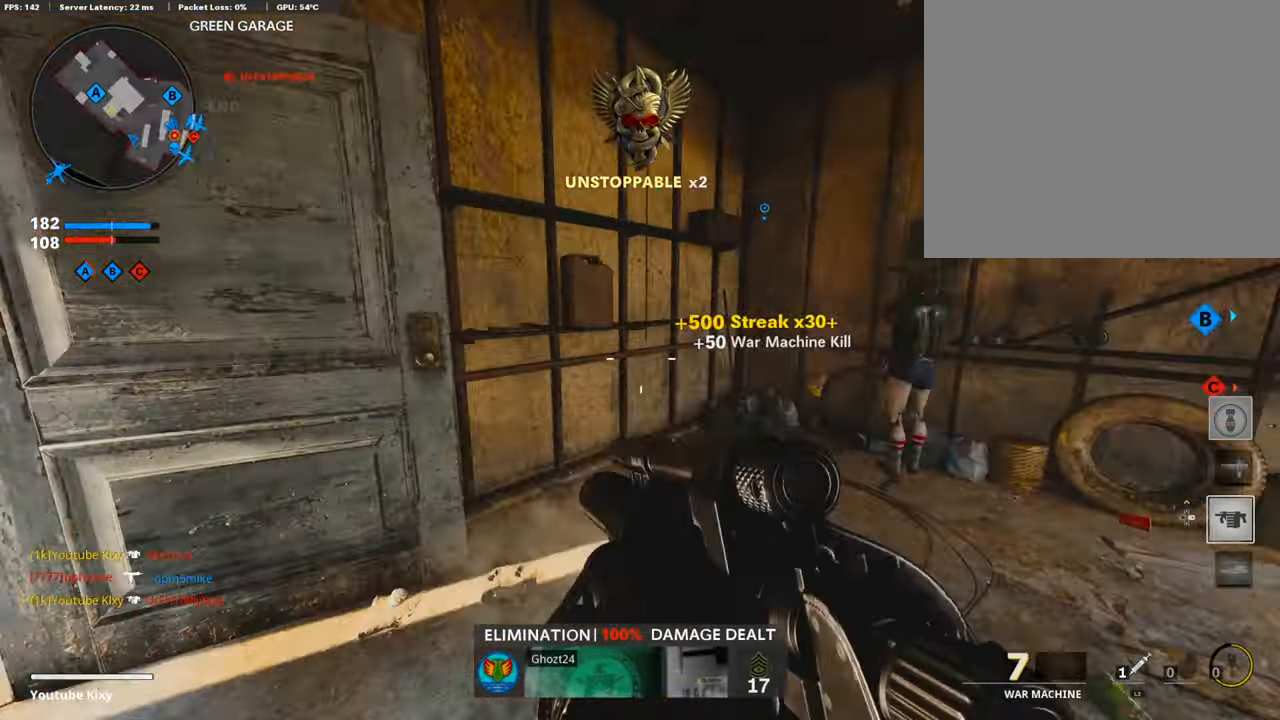
{"buttons": [], "left_stick": "down-left", "right_stick": "left", "events": [[50, "L3", "up"], [150, "left_stick", "down-left"], [167, "right_stick", "center"], [301, "right_stick", "left"]]}
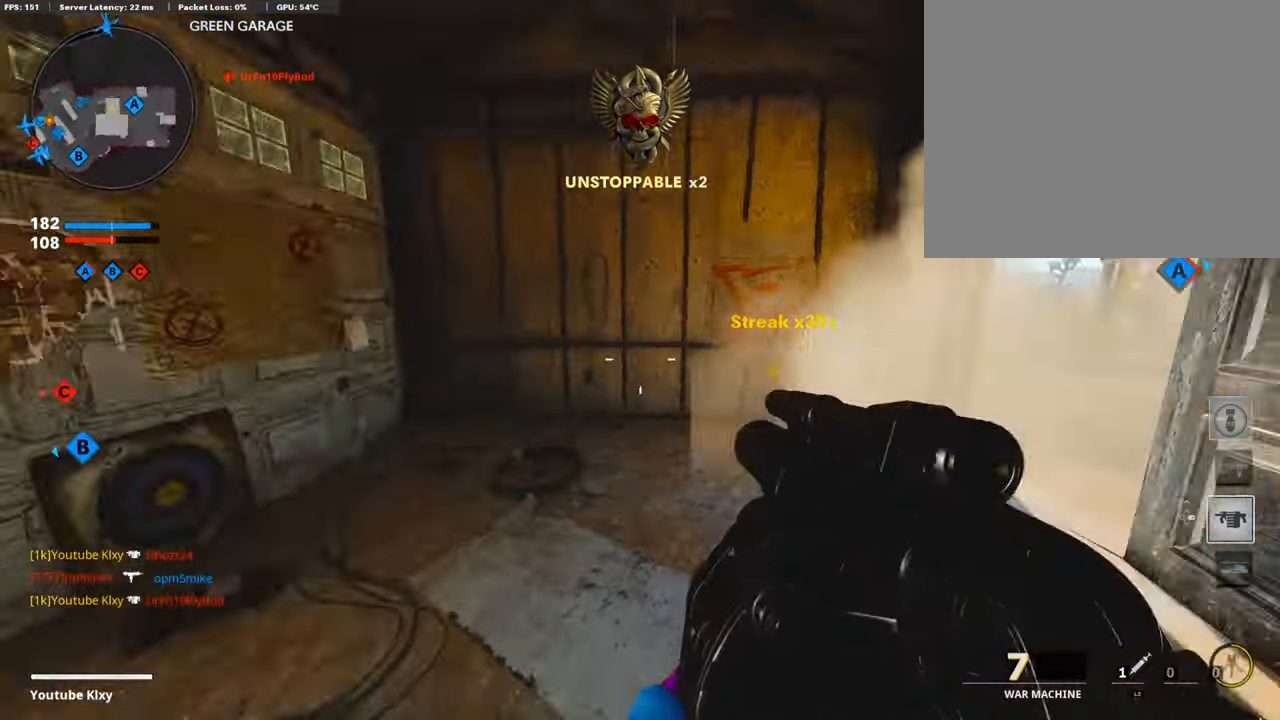
{"buttons": [], "left_stick": "up", "right_stick": "center", "events": [[17, "left_stick", "up-left"], [50, "L3", "down"], [151, "left_stick", "up"], [167, "right_stick", "center"], [217, "L3", "up"], [435, "right_stick", "left"], [502, "right_stick", "center"]]}
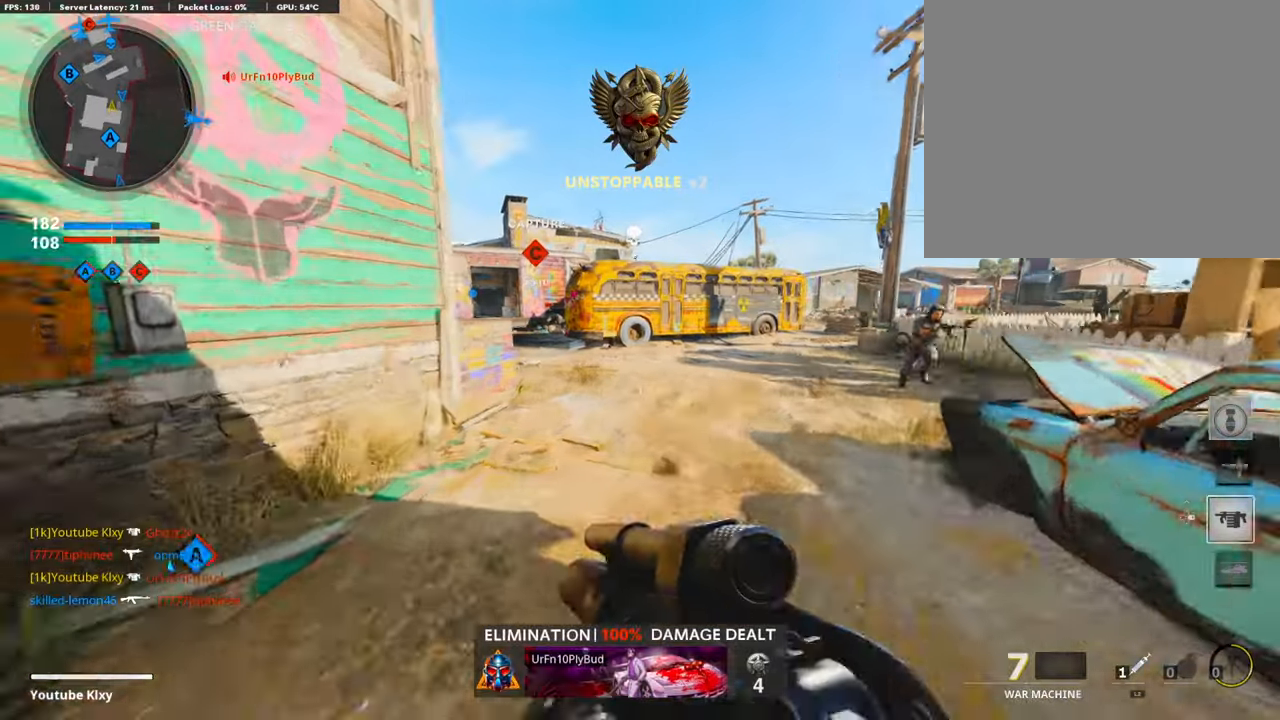
{"buttons": [], "left_stick": "up", "right_stick": "left", "events": [[234, "right_stick", "left"], [334, "right_stick", "center"], [401, "right_stick", "left"]]}
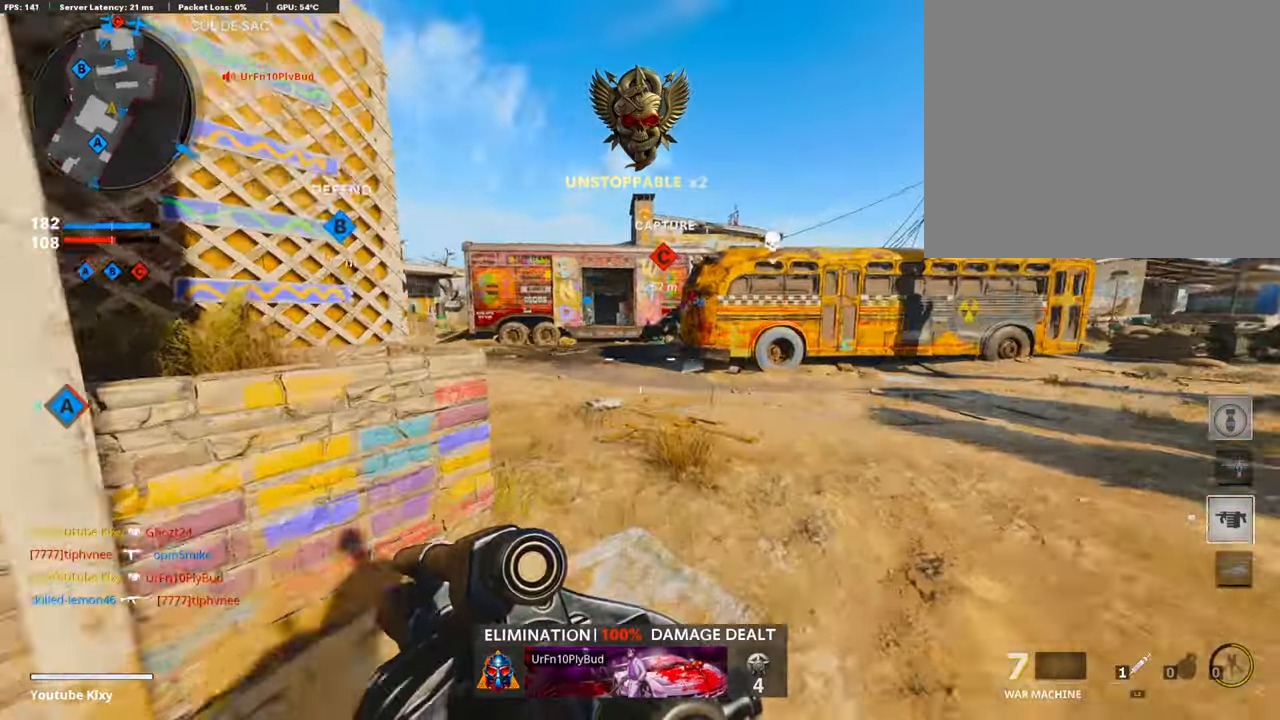
{"buttons": [], "left_stick": "up", "right_stick": "left", "events": [[50, "right_stick", "center"], [133, "right_stick", "left"]]}
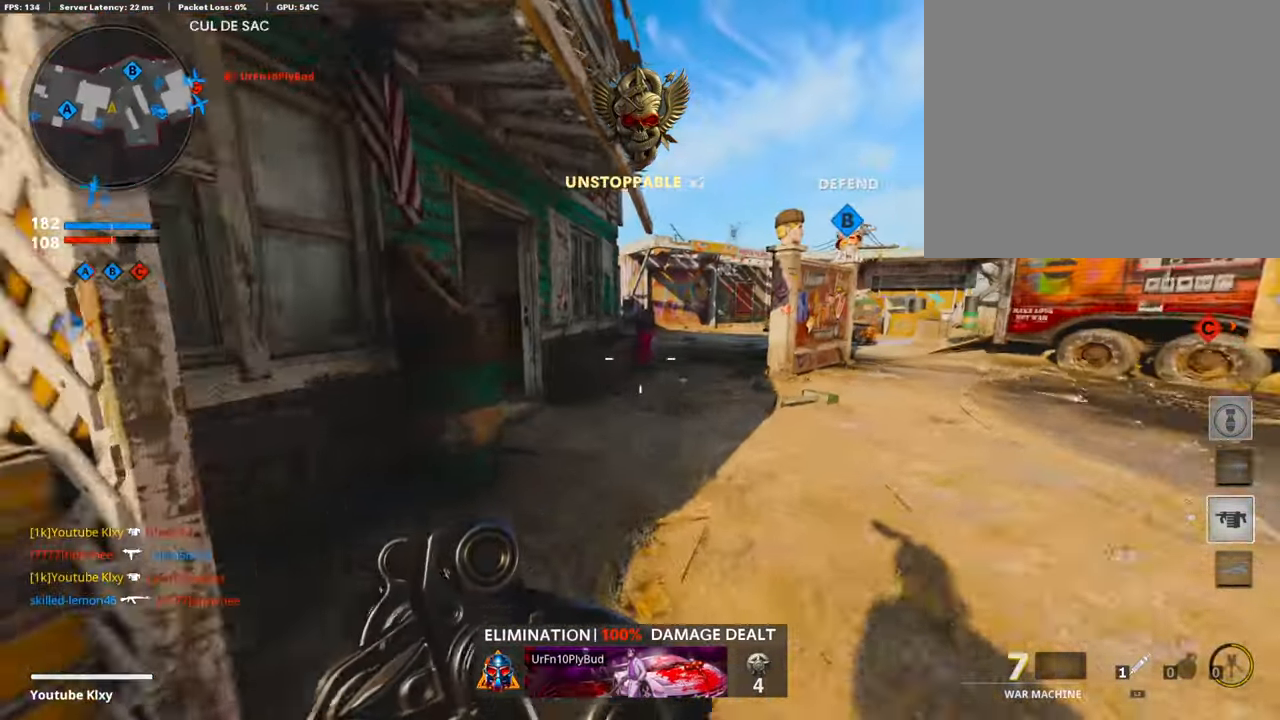
{"buttons": [], "left_stick": "up", "right_stick": "left", "events": []}
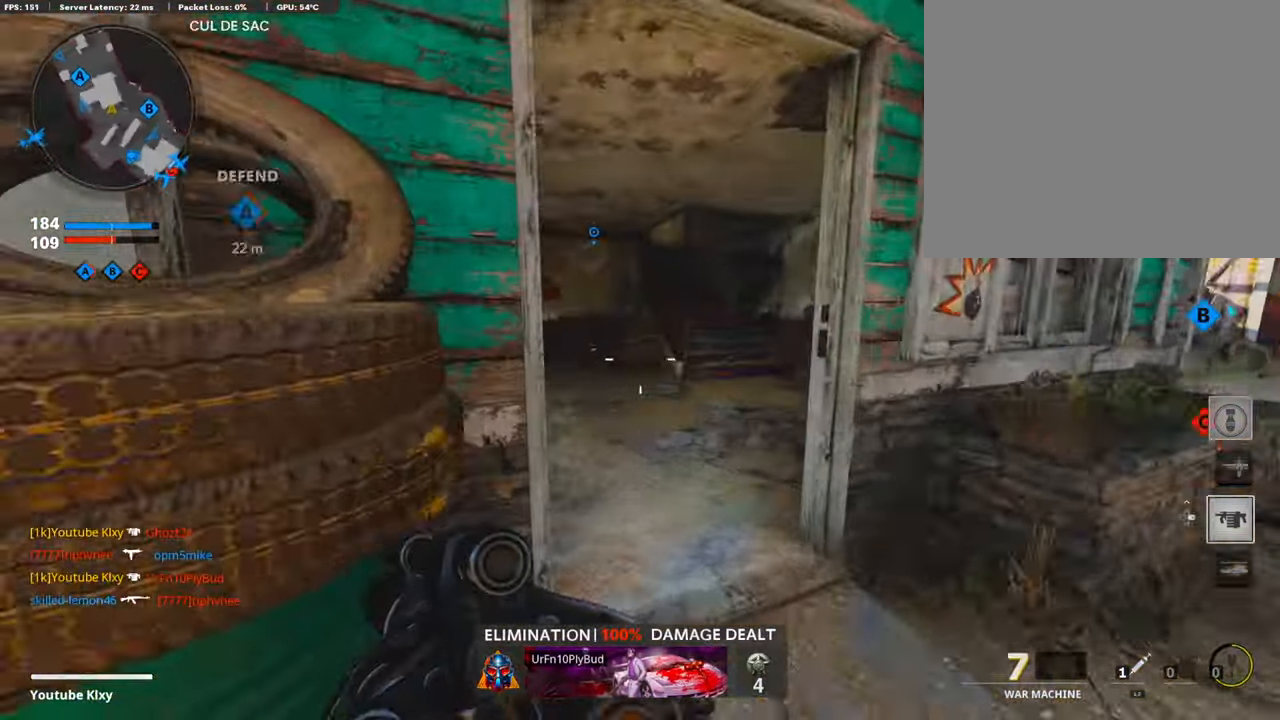
{"buttons": [], "left_stick": "right", "right_stick": "center", "events": [[134, "right_stick", "center"], [335, "left_stick", "up-right"], [469, "left_stick", "right"]]}
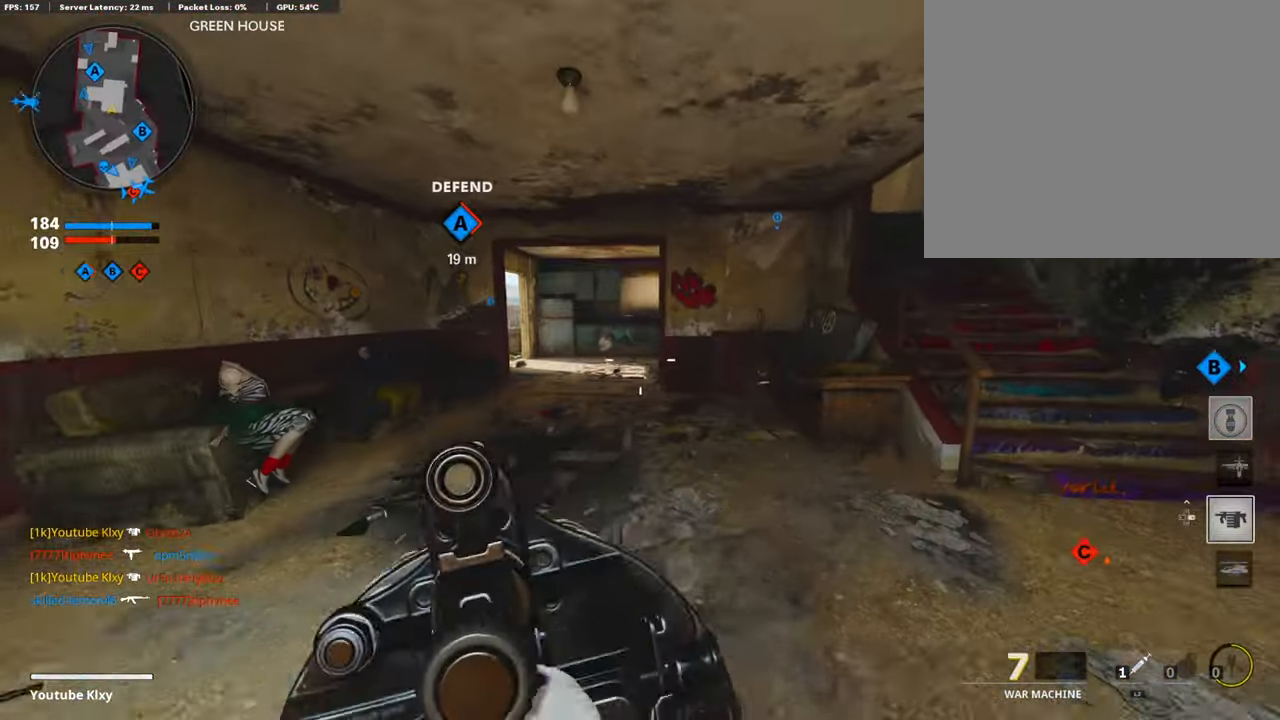
{"buttons": [], "left_stick": "down-right", "right_stick": "right", "events": [[251, "right_stick", "right"], [285, "left_stick", "down-left"], [486, "left_stick", "down-right"]]}
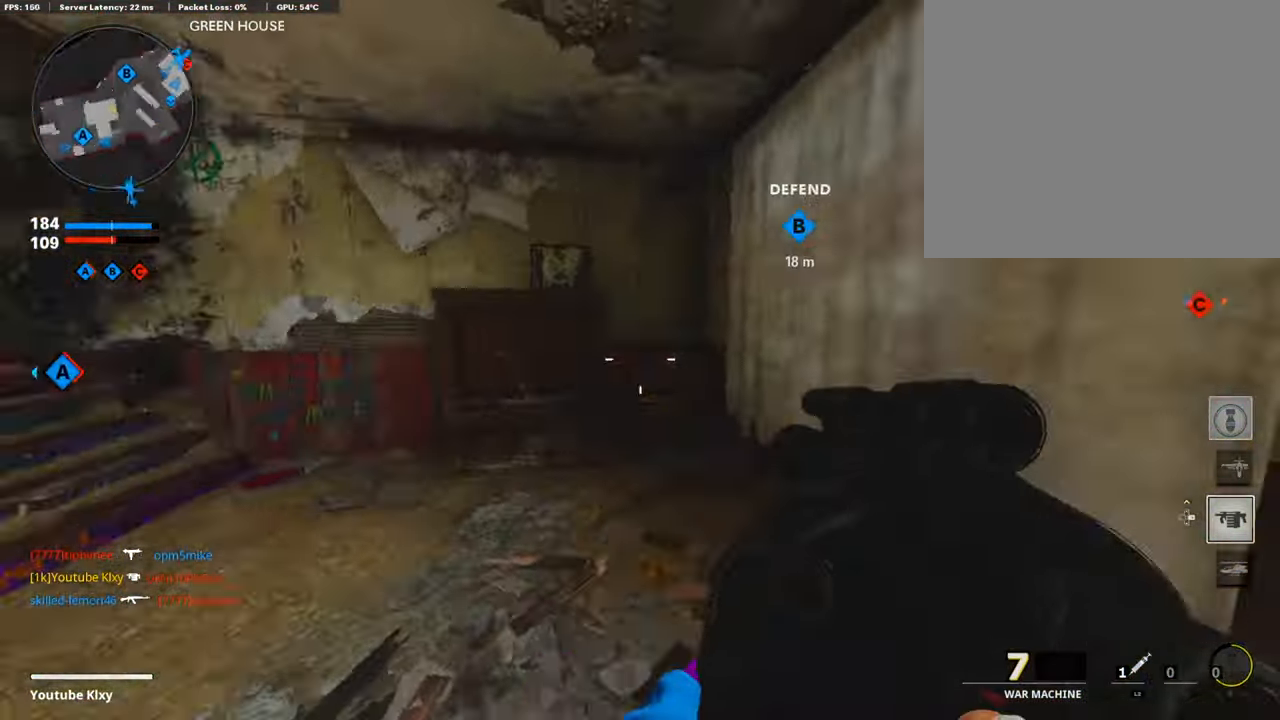
{"buttons": [], "left_stick": "up", "right_stick": "center", "events": [[34, "left_stick", "up-right"], [84, "L3", "down"], [134, "right_stick", "center"], [151, "left_stick", "up"], [218, "L3", "up"], [318, "right_stick", "left"], [452, "right_stick", "center"]]}
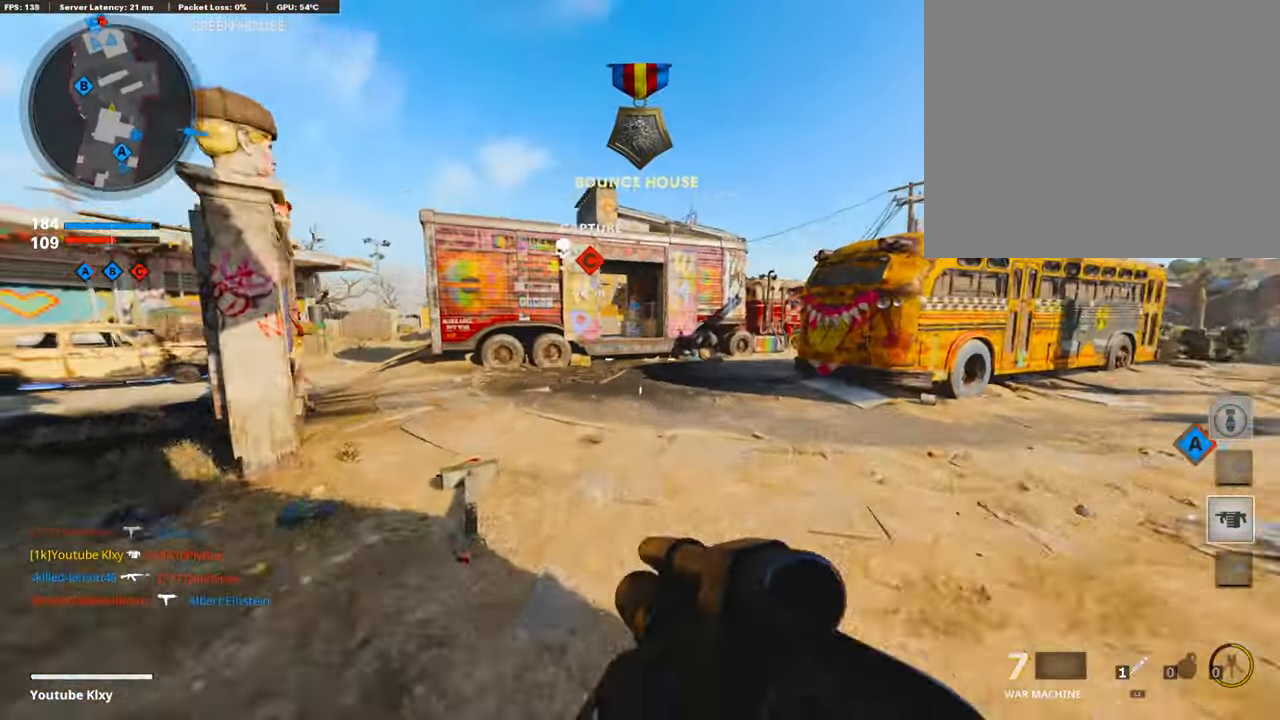
{"buttons": [], "left_stick": "up-right", "right_stick": "center", "events": [[285, "CROSS", "down"], [402, "CROSS", "up"], [419, "left_stick", "up-right"]]}
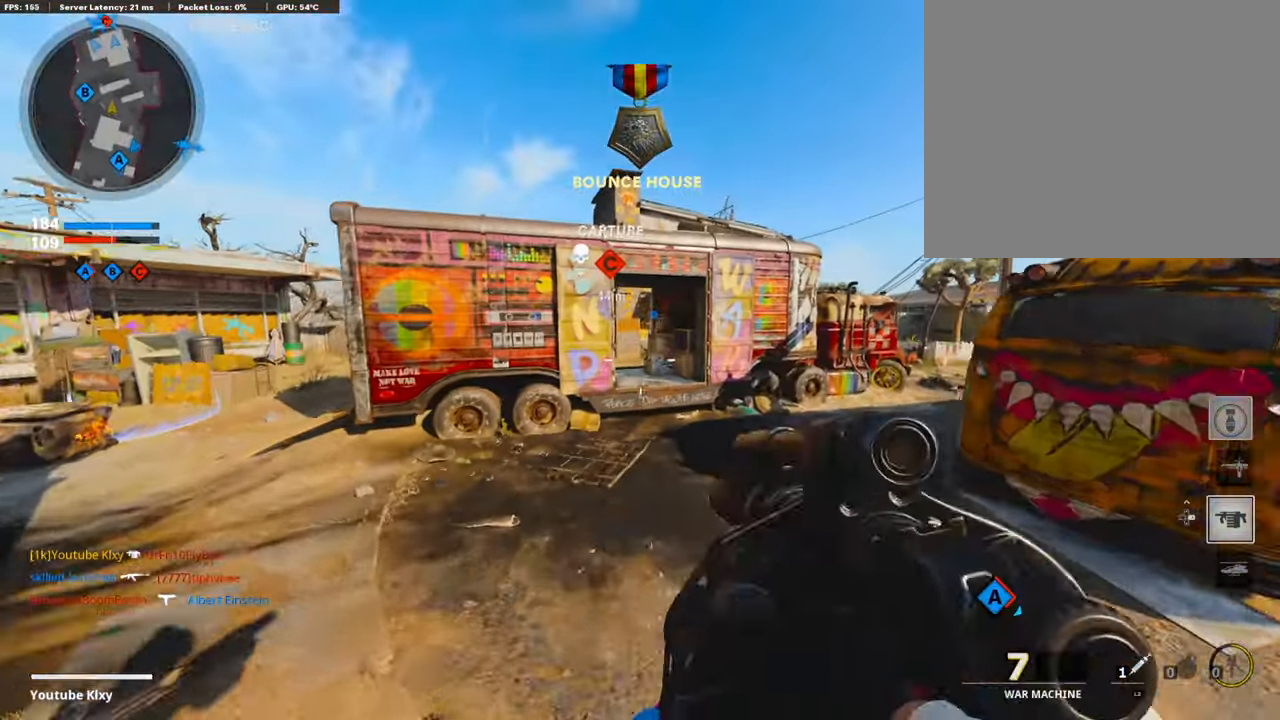
{"buttons": [], "left_stick": "up-right", "right_stick": "center", "events": [[167, "R3", "down"], [352, "R3", "up"], [352, "right_stick", "right"], [452, "right_stick", "center"]]}
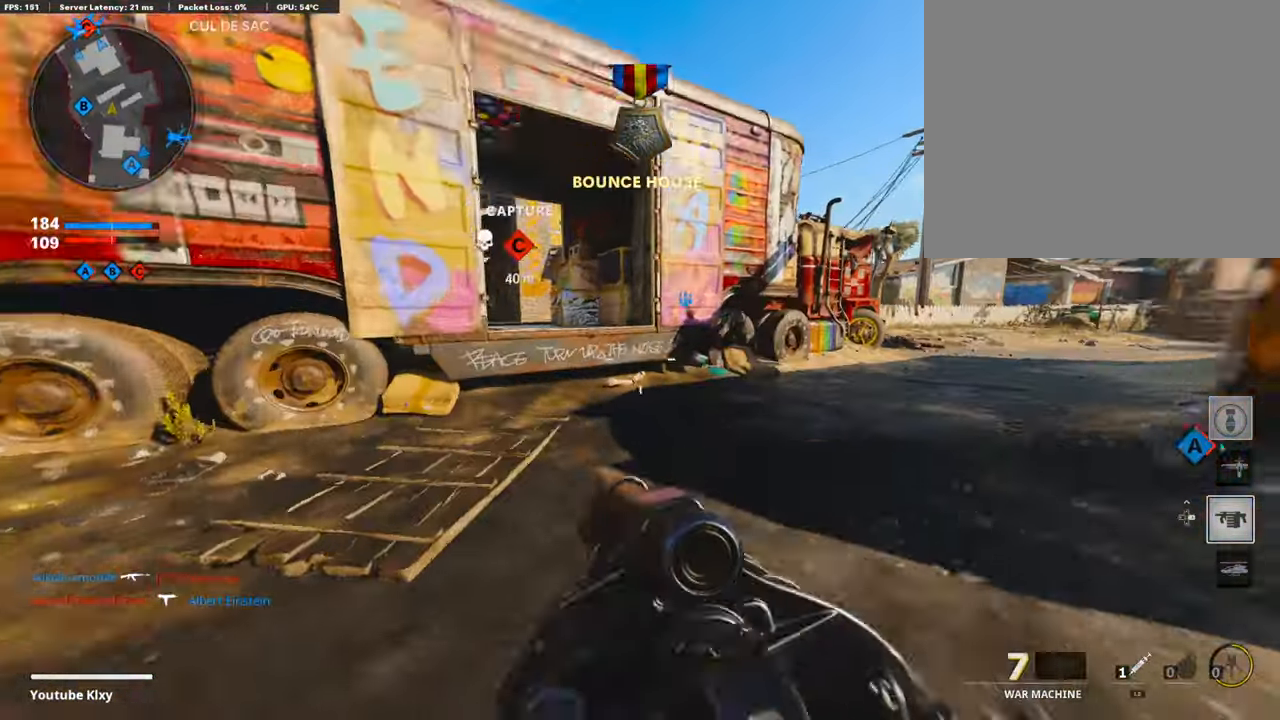
{"buttons": [], "left_stick": "up", "right_stick": "center", "events": [[34, "right_stick", "right"], [84, "R3", "down"], [117, "L3", "down"], [134, "left_stick", "up"], [184, "R3", "up"], [201, "L3", "up"], [201, "right_stick", "center"], [318, "right_stick", "right"], [335, "L3", "down"], [419, "right_stick", "center"], [502, "L3", "up"]]}
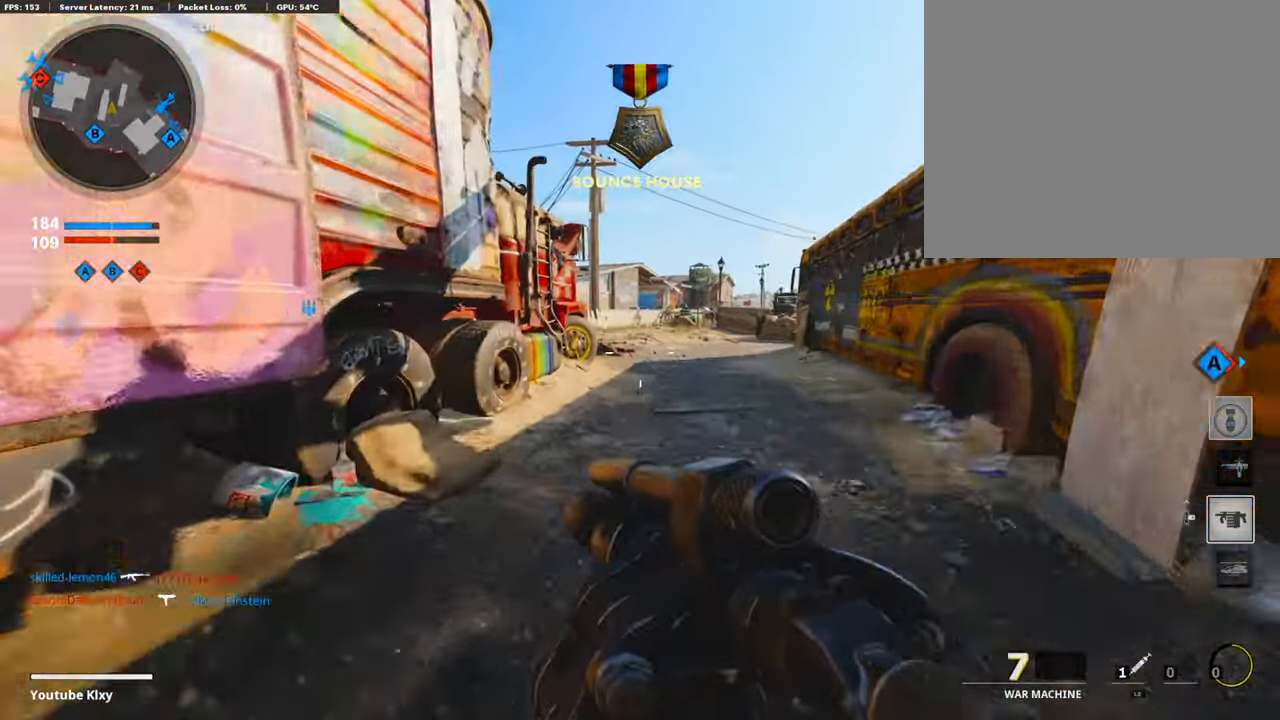
{"buttons": [], "left_stick": "up", "right_stick": "center", "events": []}
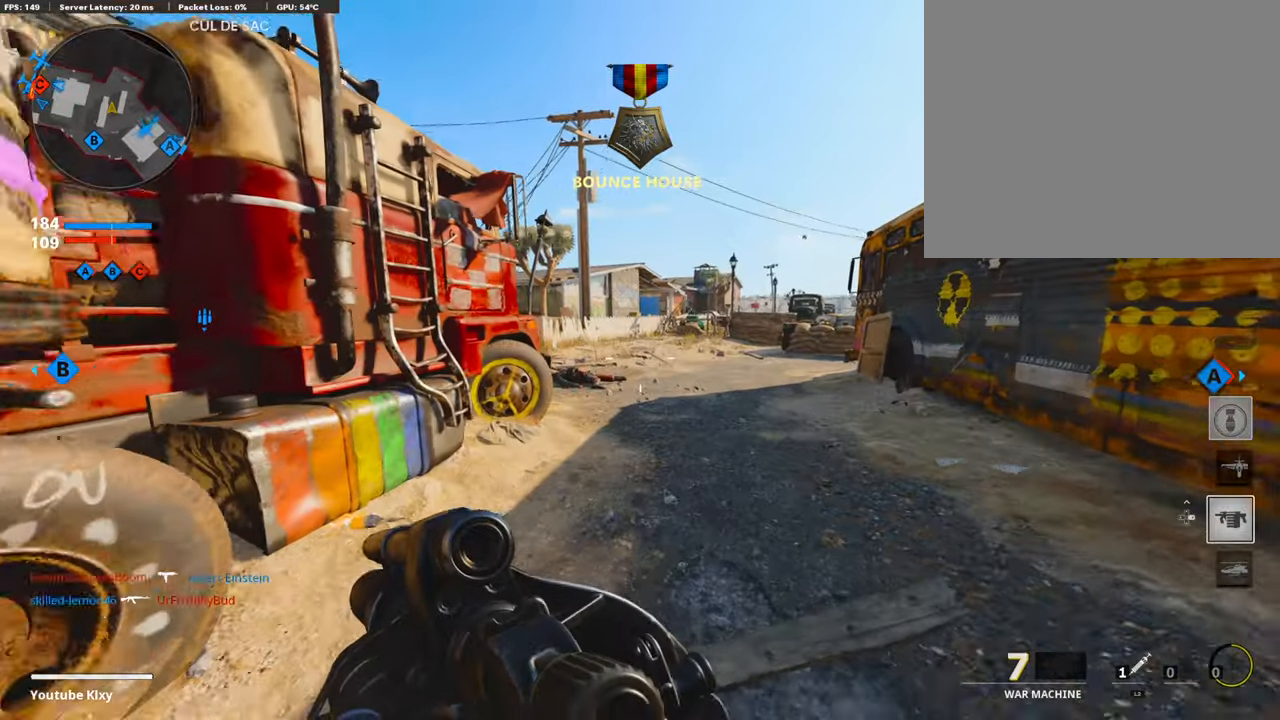
{"buttons": ["R3"], "left_stick": "up", "right_stick": "left", "events": [[117, "right_stick", "left"], [234, "right_stick", "center"], [335, "right_stick", "left"], [385, "R3", "down"]]}
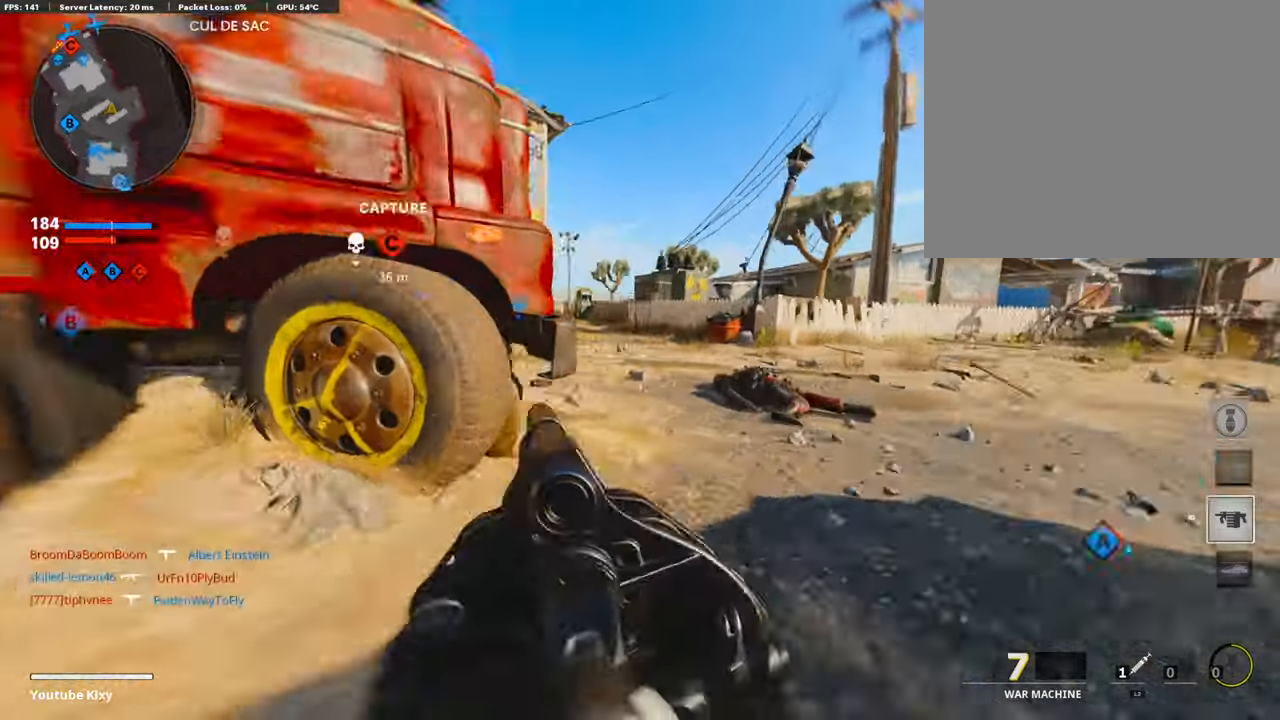
{"buttons": [], "left_stick": "up", "right_stick": "center", "events": [[17, "R3", "up"], [67, "right_stick", "center"], [151, "R3", "down"], [184, "L3", "down"], [234, "right_stick", "left"], [251, "R3", "up"], [284, "L3", "up"], [402, "right_stick", "center"]]}
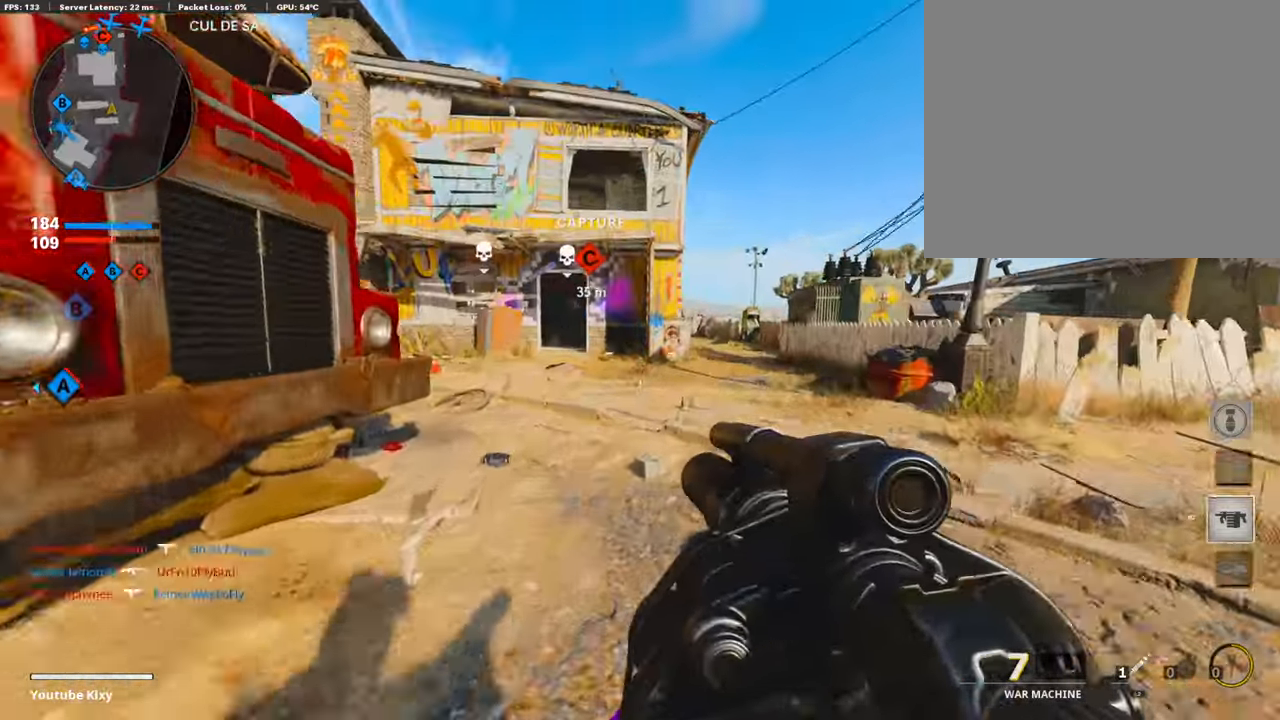
{"buttons": [], "left_stick": "up-left", "right_stick": "center", "events": [[117, "left_stick", "up-left"]]}
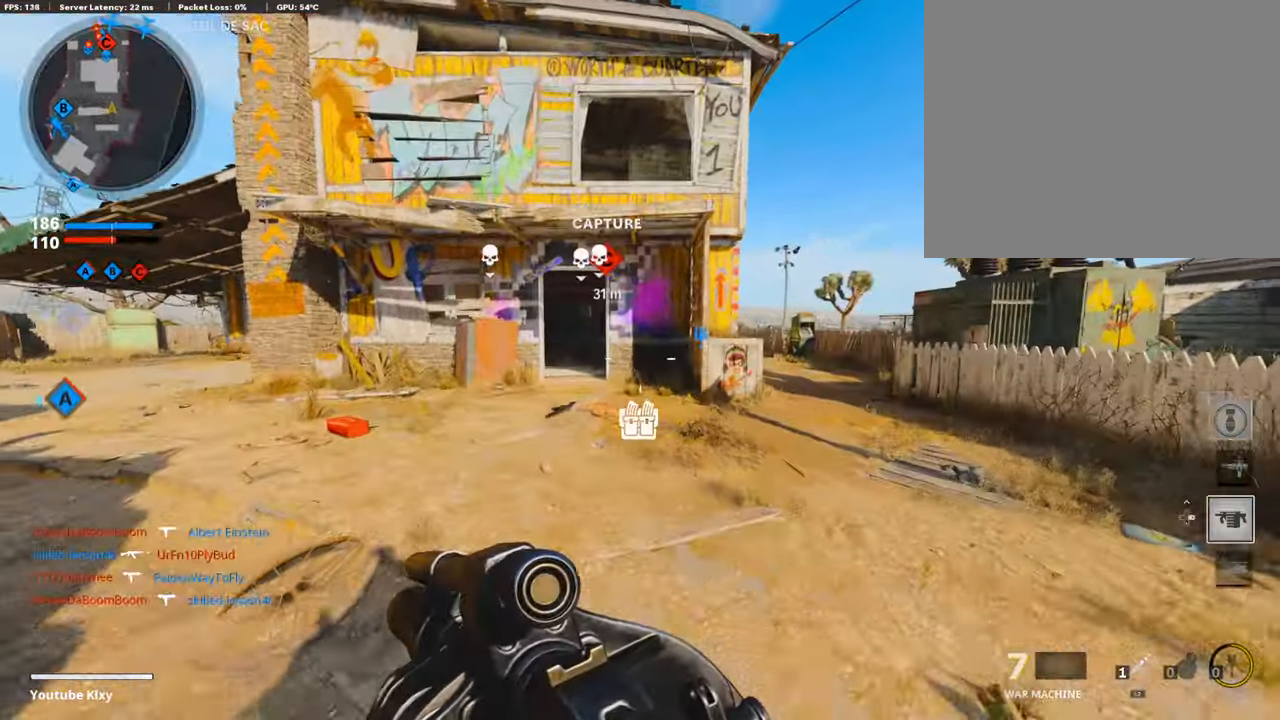
{"buttons": [], "left_stick": "center", "right_stick": "center", "events": [[117, "left_stick", "up"], [167, "CROSS", "down"], [268, "CROSS", "up"], [452, "left_stick", "center"]]}
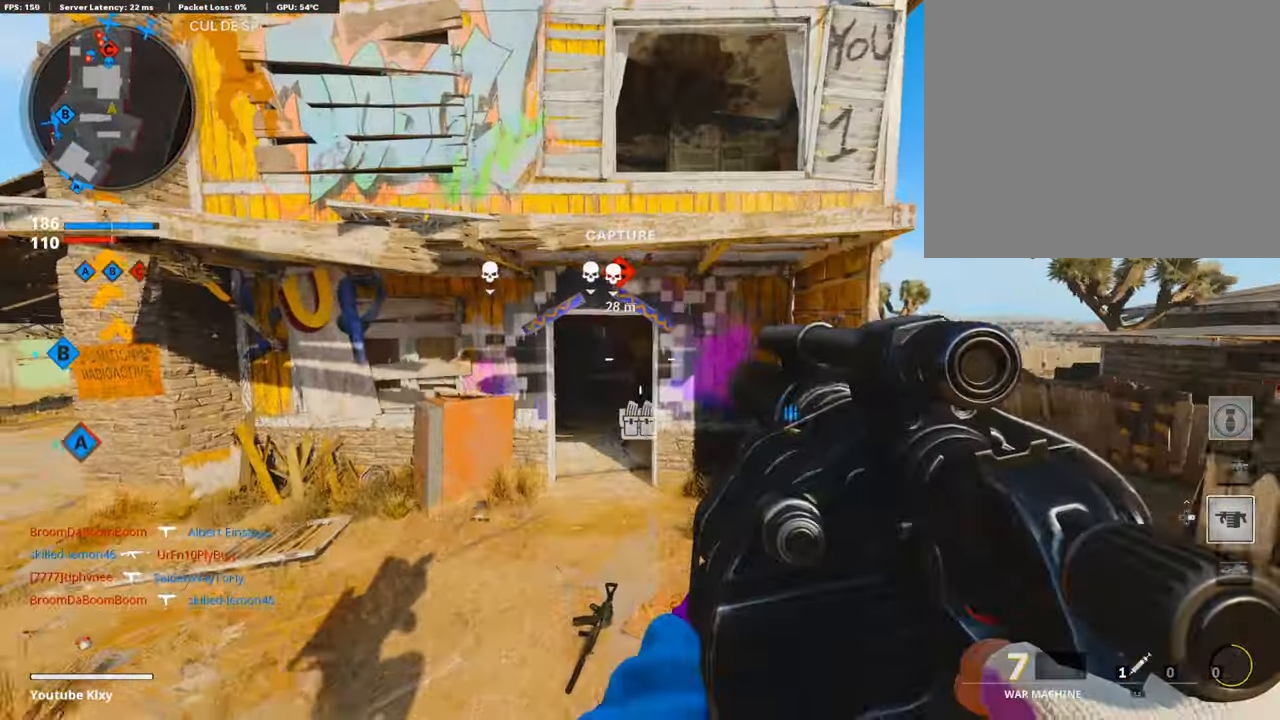
{"buttons": ["L3"], "left_stick": "up-left", "right_stick": "left", "events": [[16, "right_stick", "left"], [83, "left_stick", "up-left"], [150, "L3", "down"], [217, "right_stick", "center"], [451, "right_stick", "left"]]}
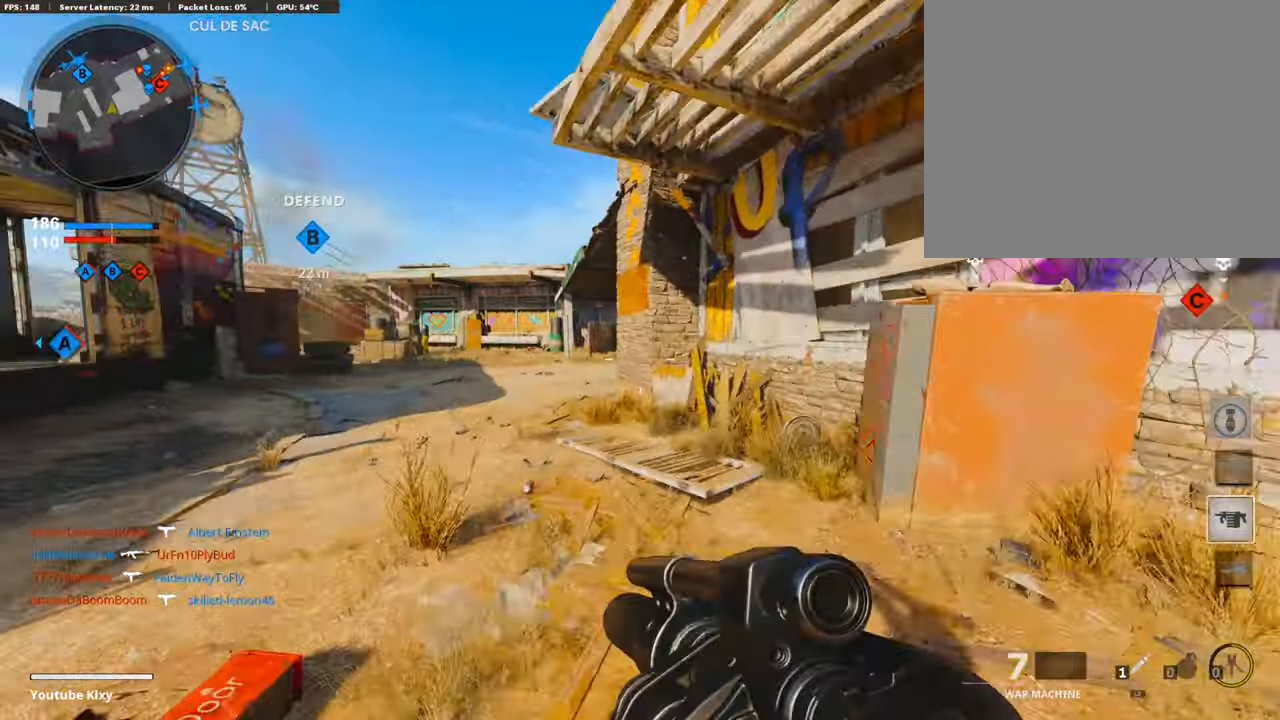
{"buttons": ["L1"], "left_stick": "up-left", "right_stick": "center", "events": [[67, "right_stick", "center"], [134, "R3", "down"], [234, "right_stick", "right"], [267, "R3", "up"], [334, "CROSS", "down"], [418, "CROSS", "up"], [418, "right_stick", "center"], [435, "L3", "up"], [468, "L1", "down"]]}
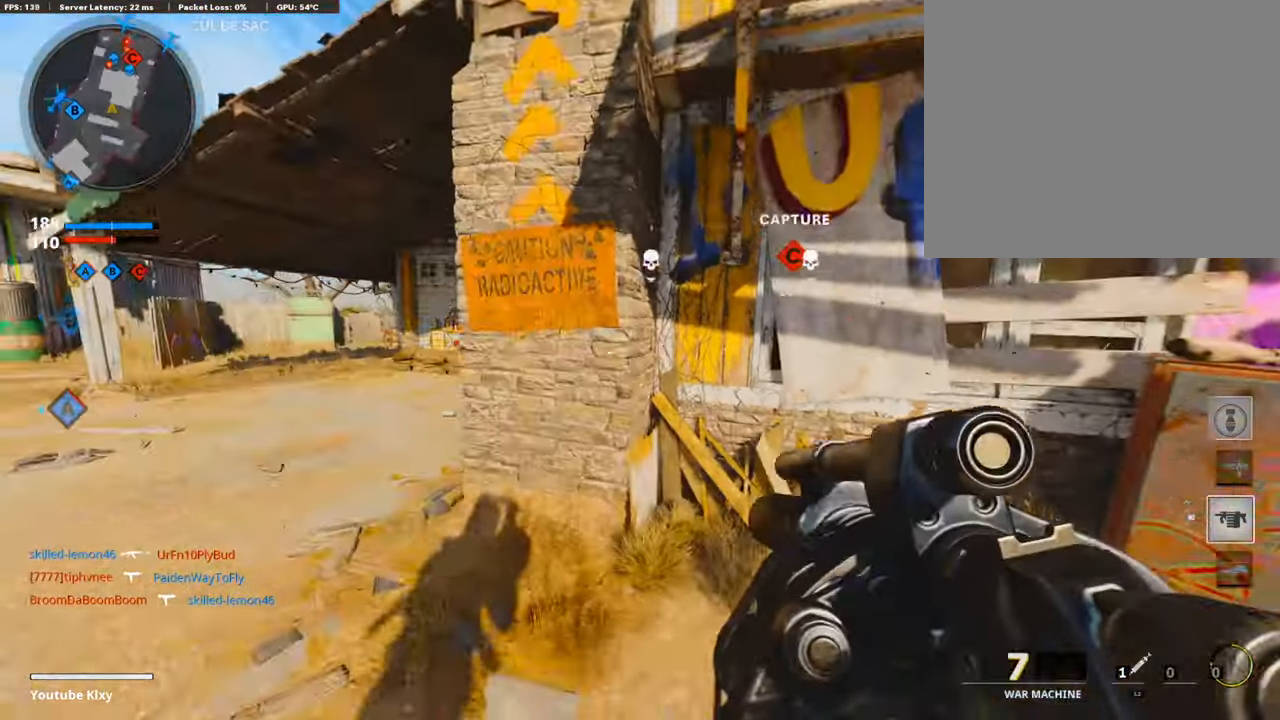
{"buttons": ["L1"], "left_stick": "right", "right_stick": "center", "events": [[50, "left_stick", "left"], [301, "right_stick", "up-right"], [401, "left_stick", "center"], [468, "left_stick", "right"], [468, "right_stick", "center"]]}
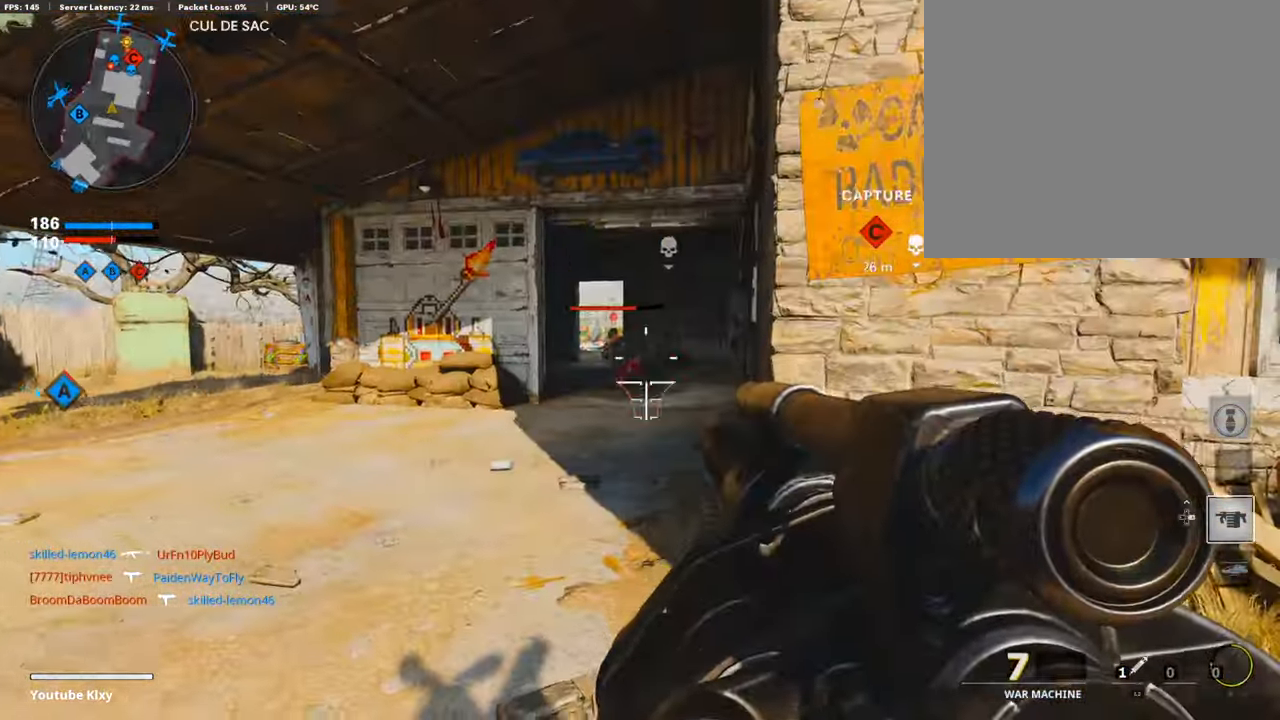
{"buttons": [], "left_stick": "down-left", "right_stick": "left", "events": [[50, "R1", "down"], [83, "L1", "up"], [100, "right_stick", "down-right"], [184, "R1", "up"], [234, "right_stick", "center"], [468, "left_stick", "down-left"], [468, "right_stick", "left"]]}
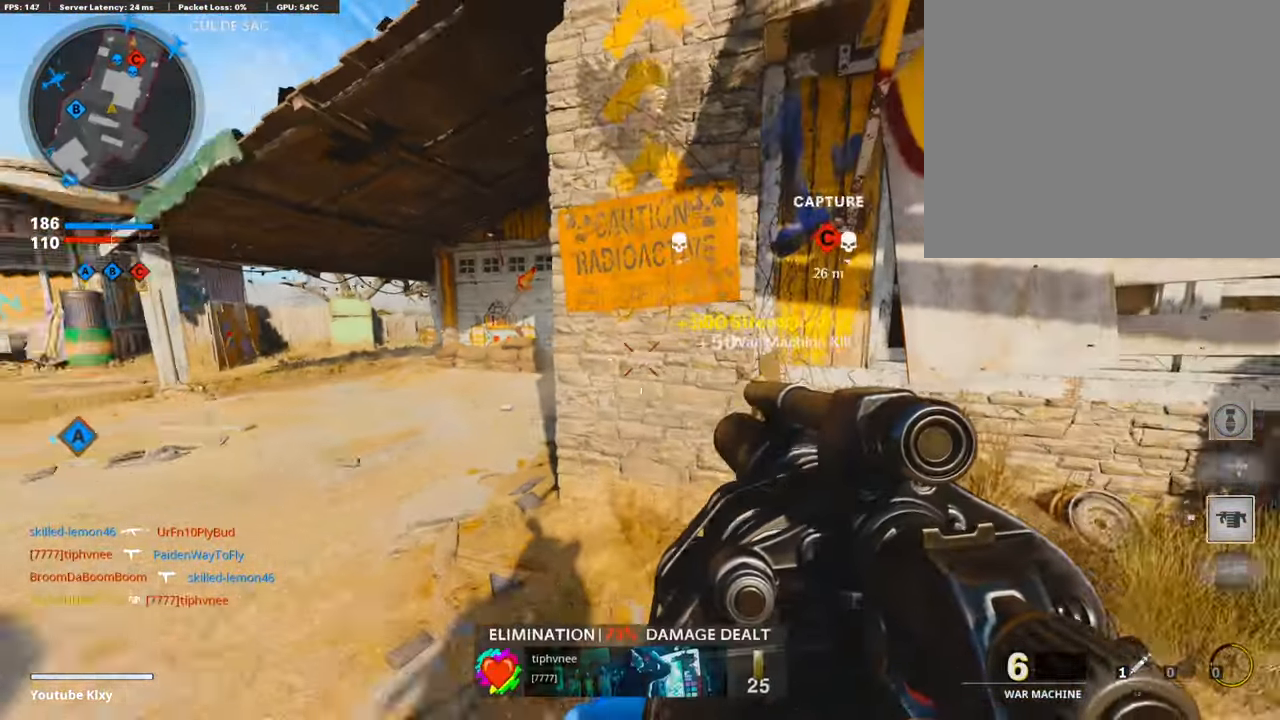
{"buttons": [], "left_stick": "up-right", "right_stick": "center", "events": [[83, "right_stick", "center"], [134, "right_stick", "right"], [150, "left_stick", "right"], [234, "left_stick", "up-right"], [267, "L3", "down"], [385, "right_stick", "center"], [485, "L3", "up"]]}